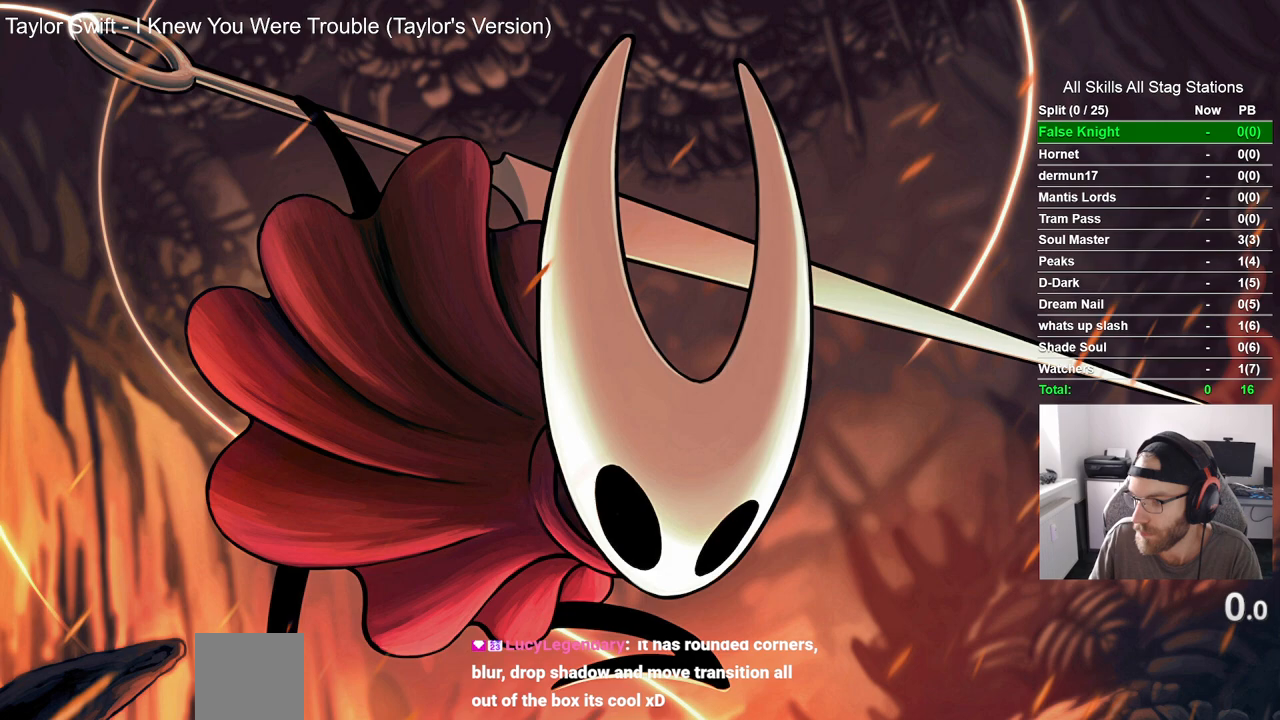
Gameplay with a controller (PlayStation layout); each line is a JSON object with the inputs held at the frame after it. "events" lists button and stick changes between this image and that frame as [ms after this image, input, new state], when the widget could be followed in between. Not read: CROSS L3 R3.
{"buttons": [], "left_stick": "up-left", "right_stick": "center", "events": []}
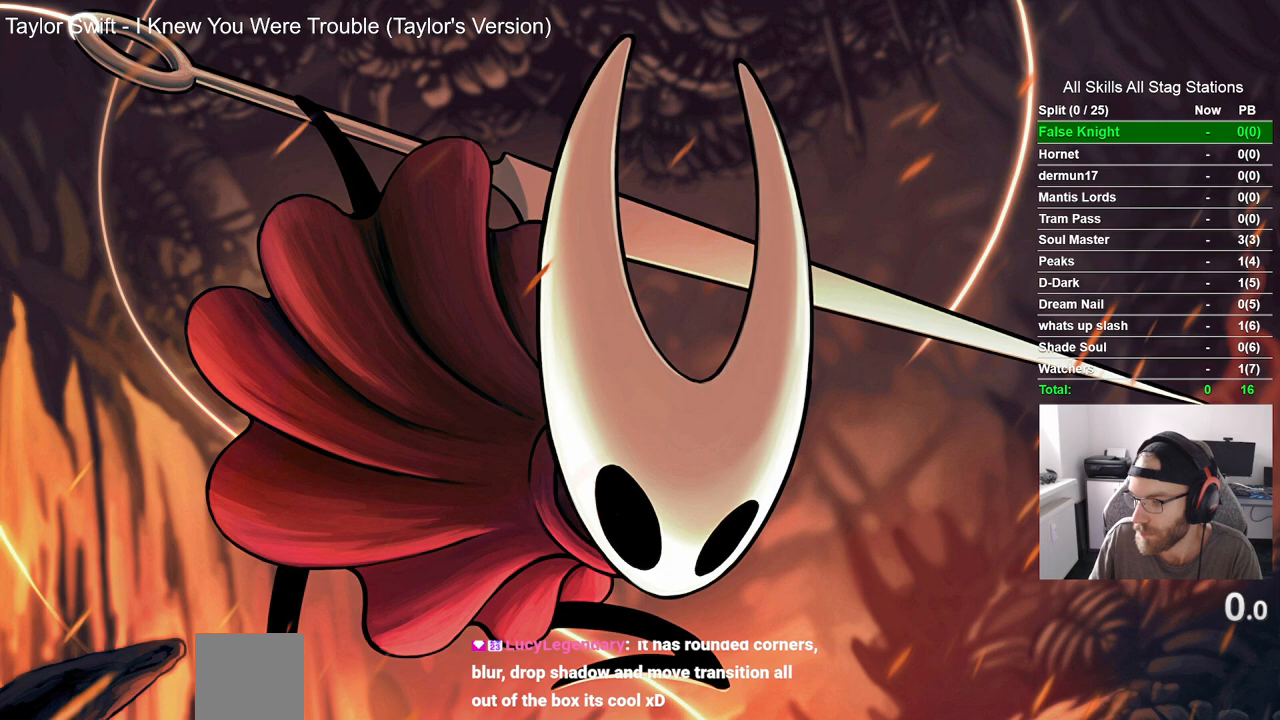
{"buttons": [], "left_stick": "up-left", "right_stick": "center", "events": []}
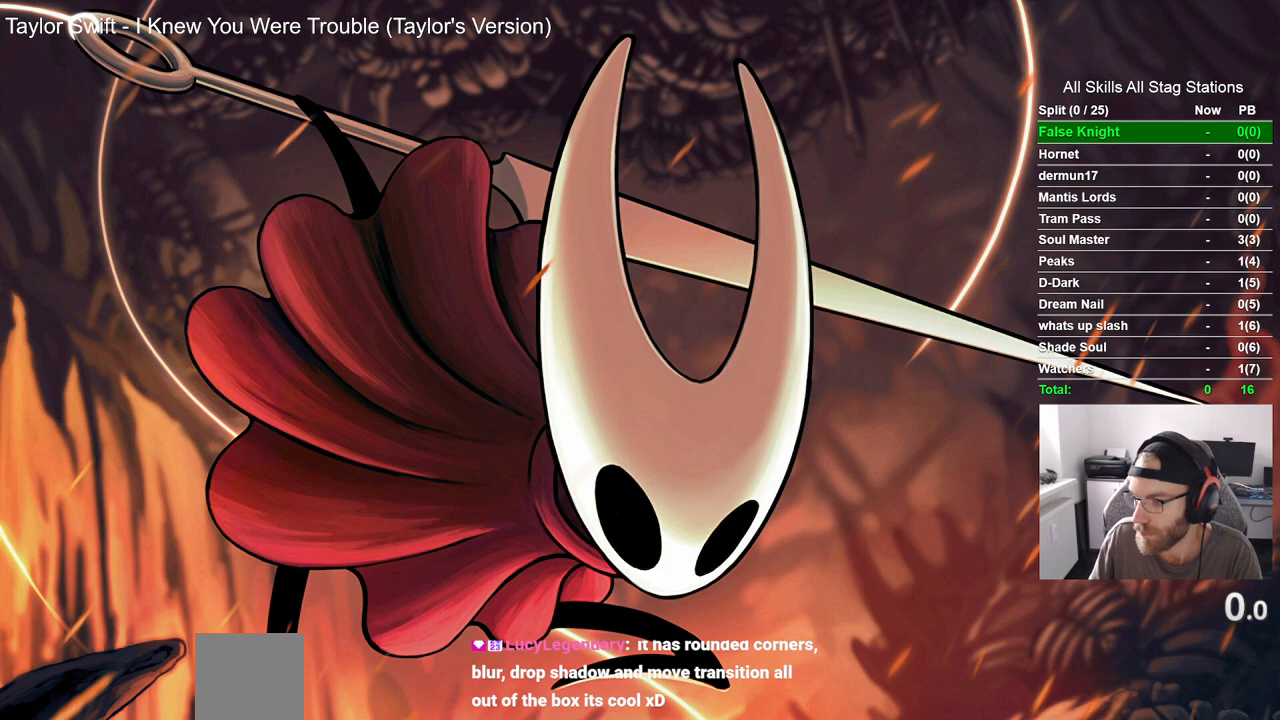
{"buttons": [], "left_stick": "up-left", "right_stick": "center", "events": []}
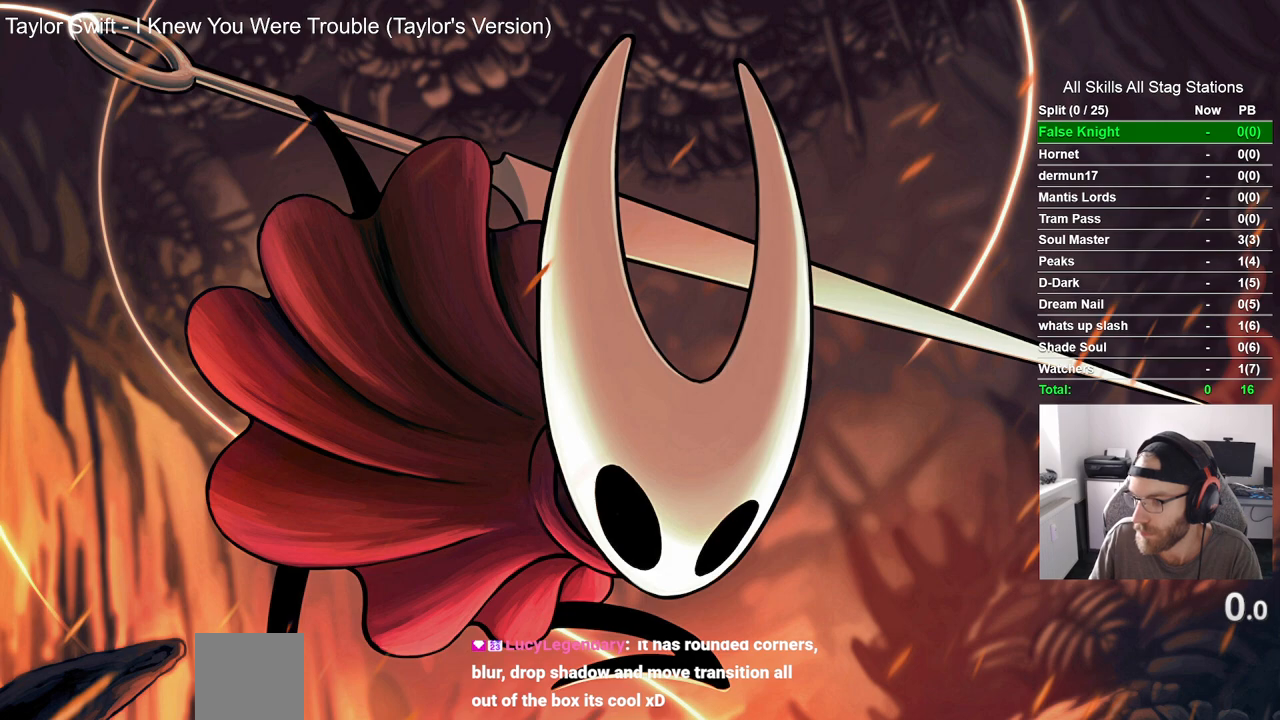
{"buttons": [], "left_stick": "up-left", "right_stick": "center", "events": []}
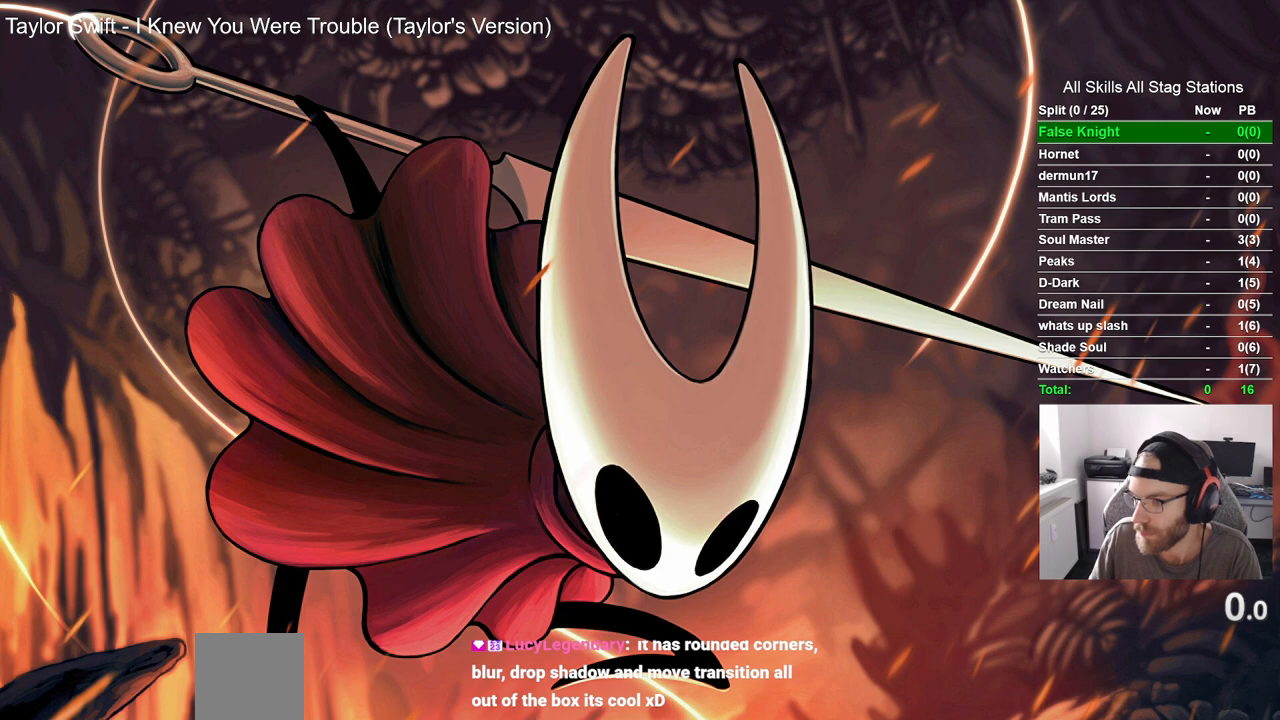
{"buttons": [], "left_stick": "up-left", "right_stick": "center", "events": []}
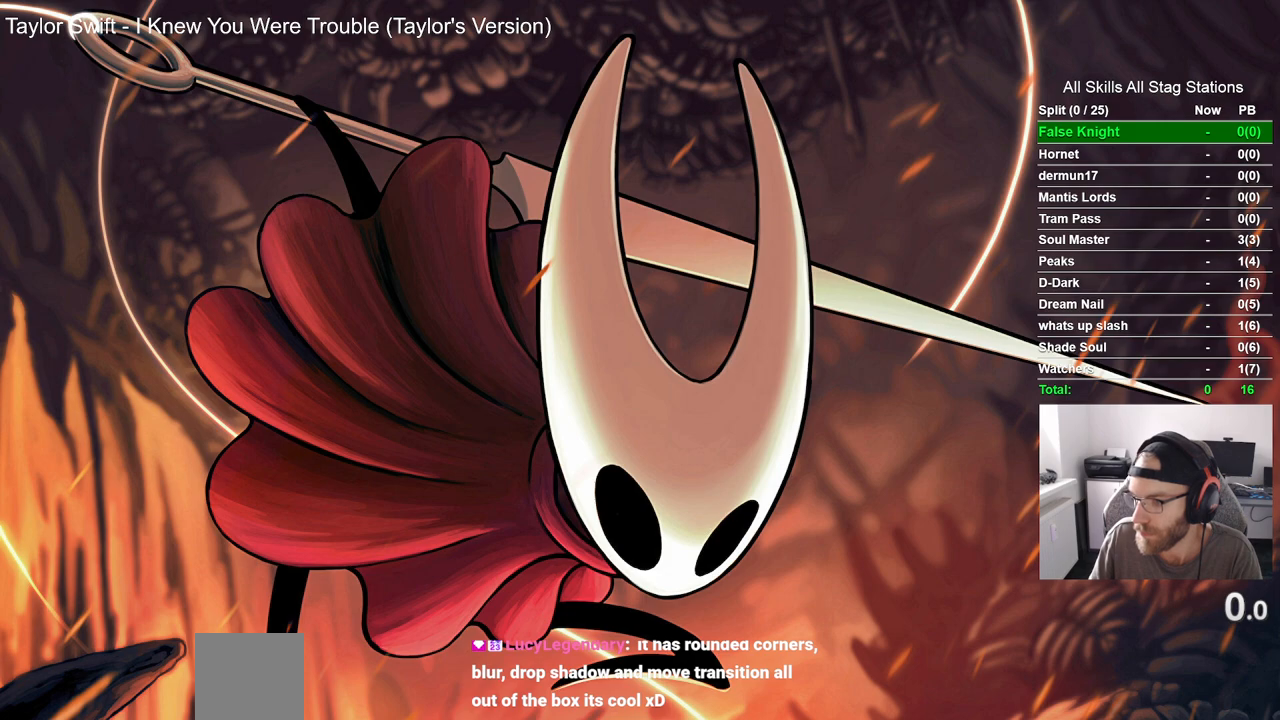
{"buttons": [], "left_stick": "up-left", "right_stick": "center", "events": []}
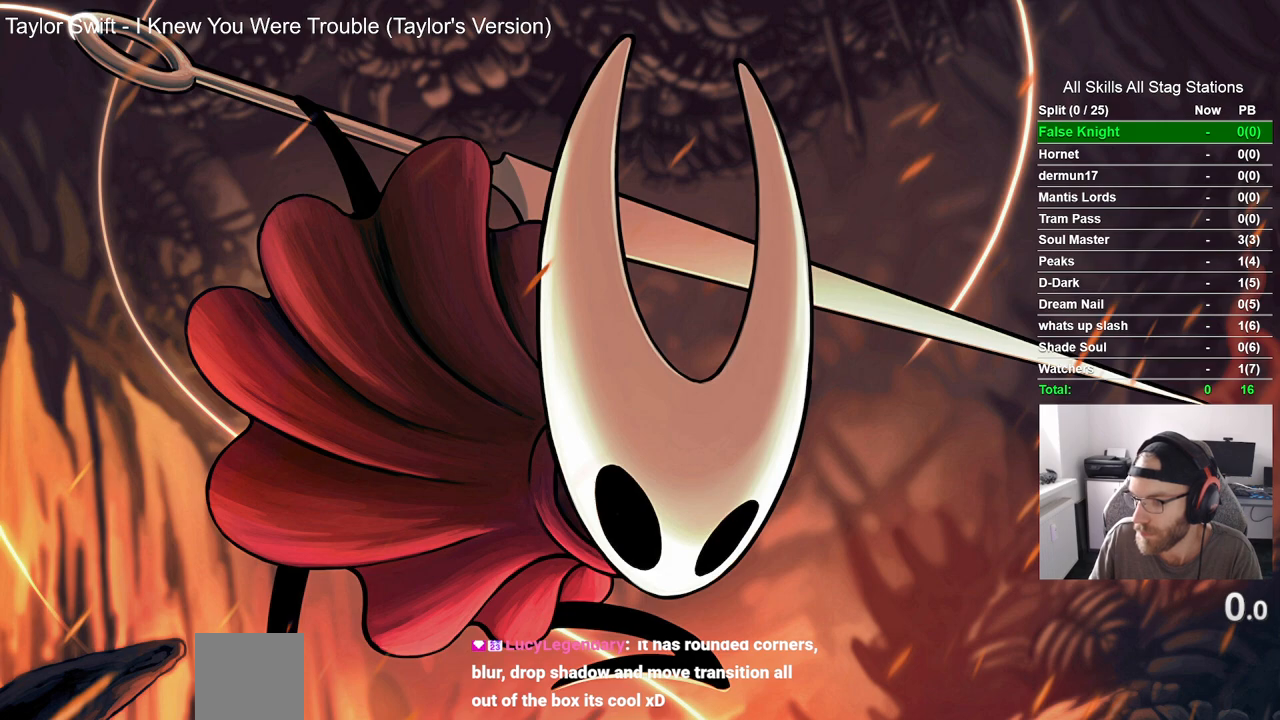
{"buttons": [], "left_stick": "up-left", "right_stick": "center", "events": []}
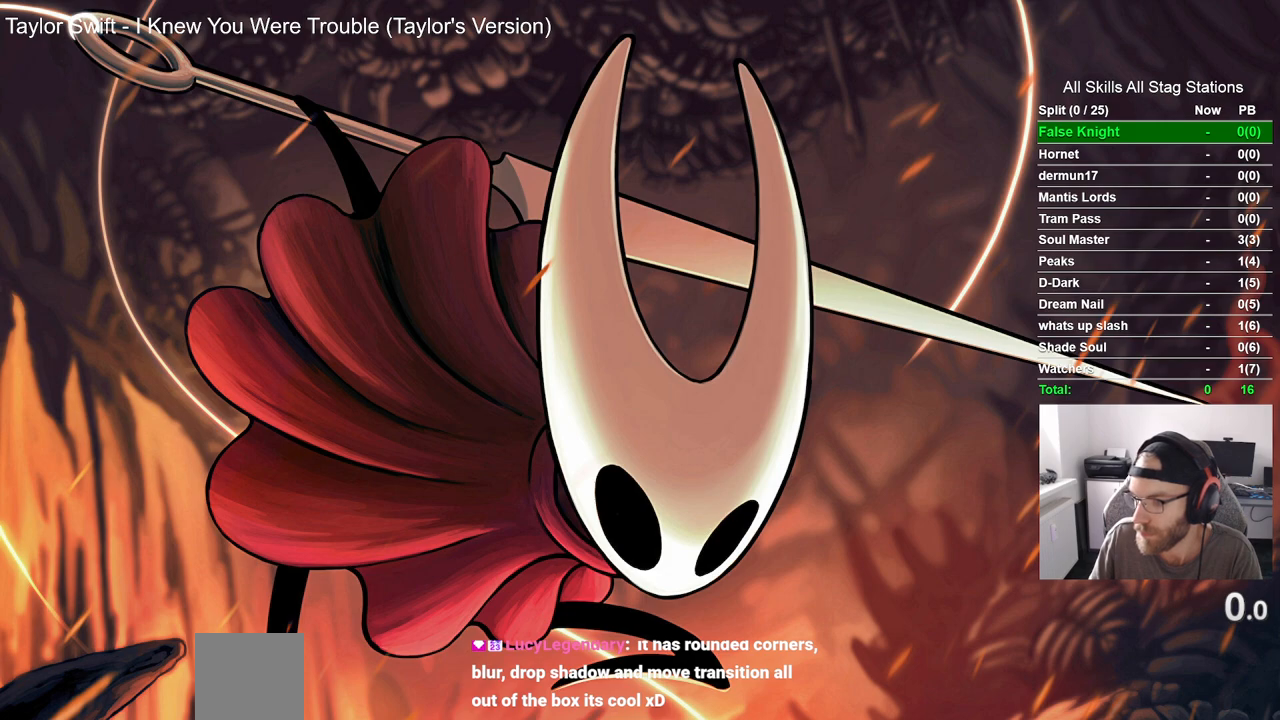
{"buttons": [], "left_stick": "up-left", "right_stick": "center", "events": []}
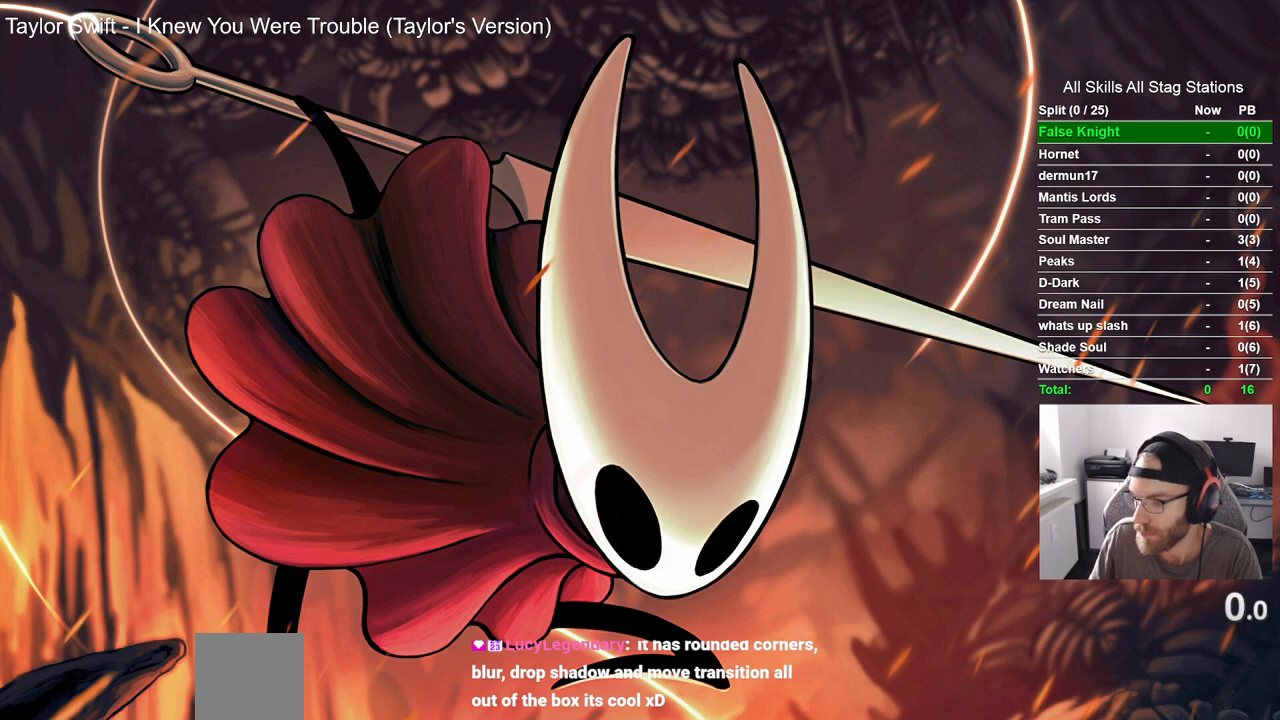
{"buttons": [], "left_stick": "up-left", "right_stick": "center", "events": []}
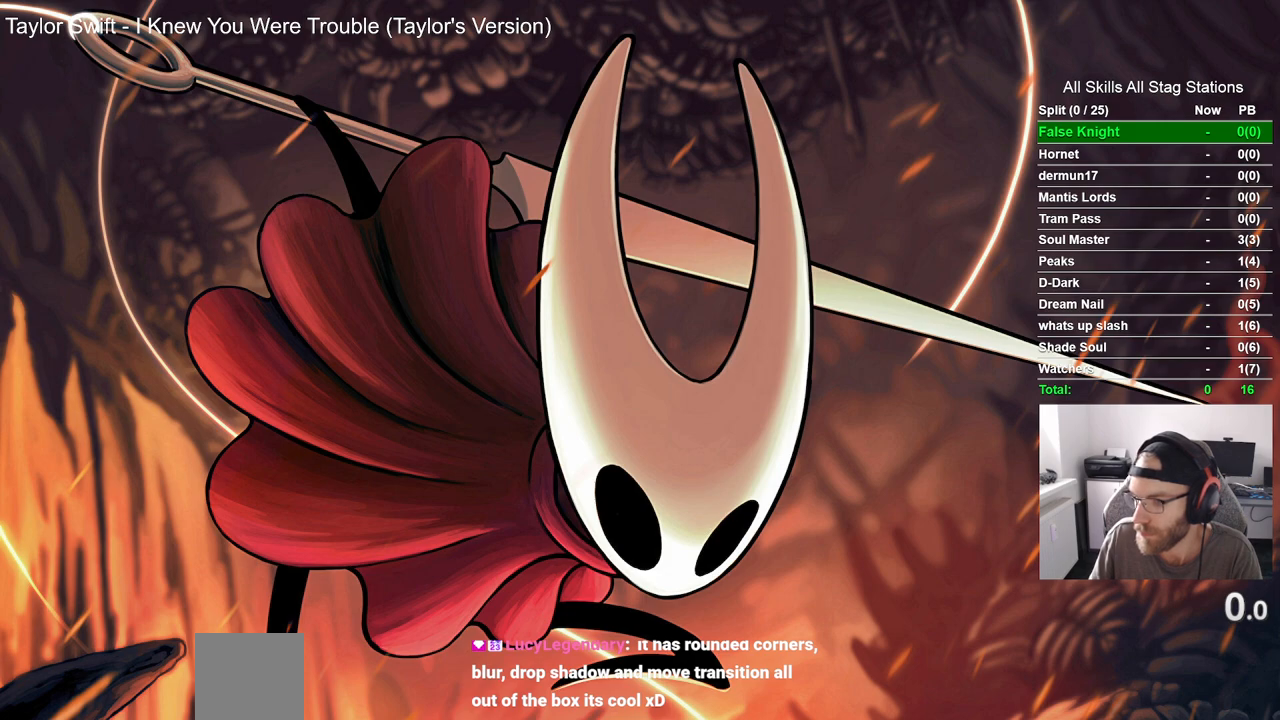
{"buttons": [], "left_stick": "up-left", "right_stick": "center", "events": []}
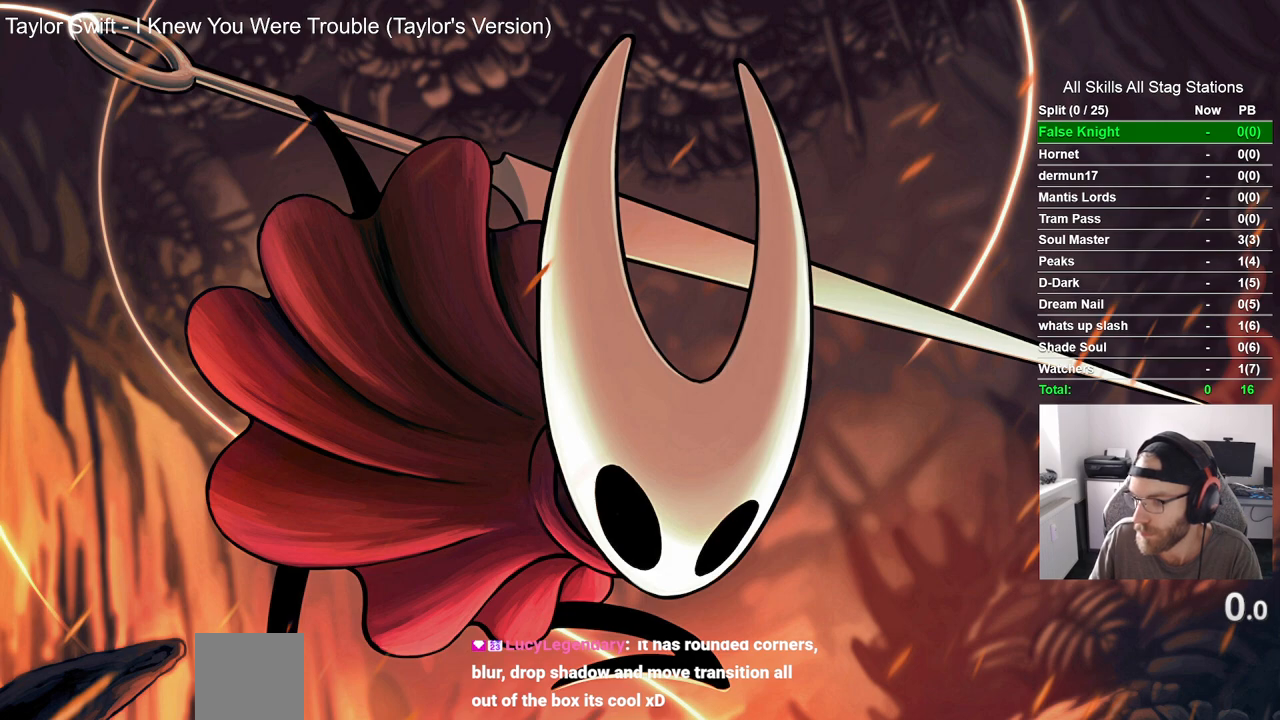
{"buttons": [], "left_stick": "up-left", "right_stick": "center", "events": []}
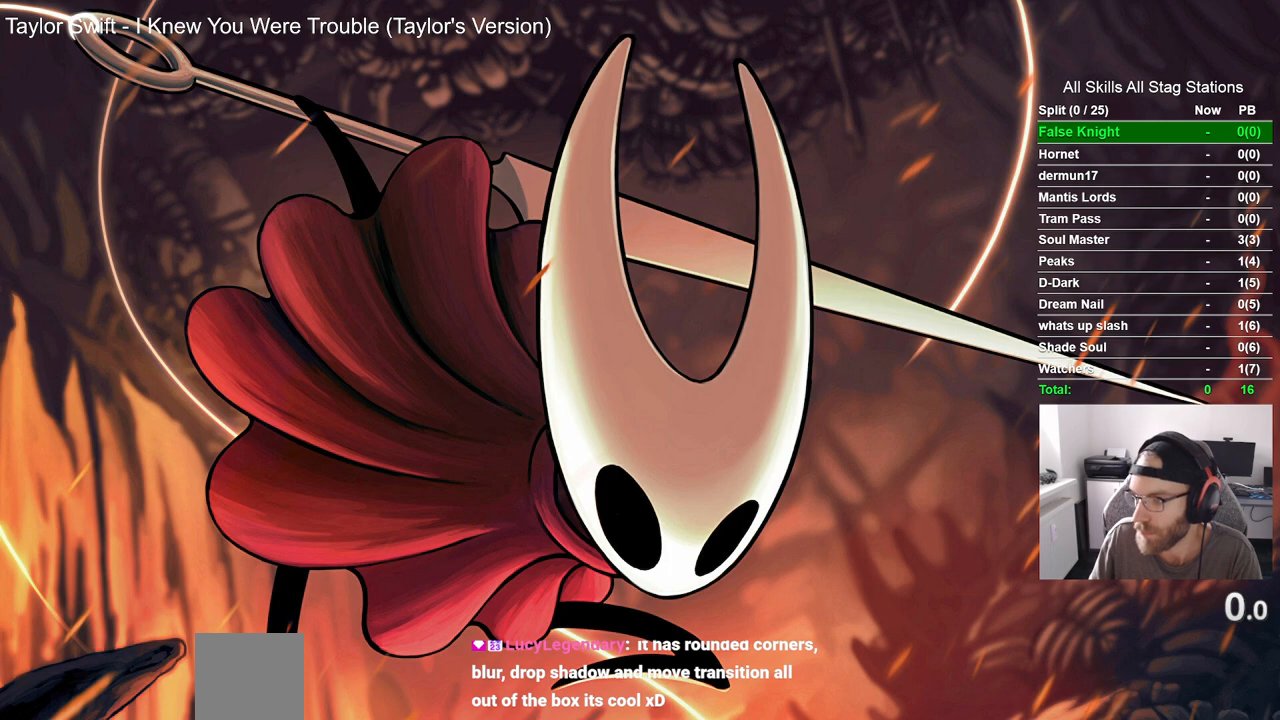
{"buttons": [], "left_stick": "up-left", "right_stick": "center", "events": []}
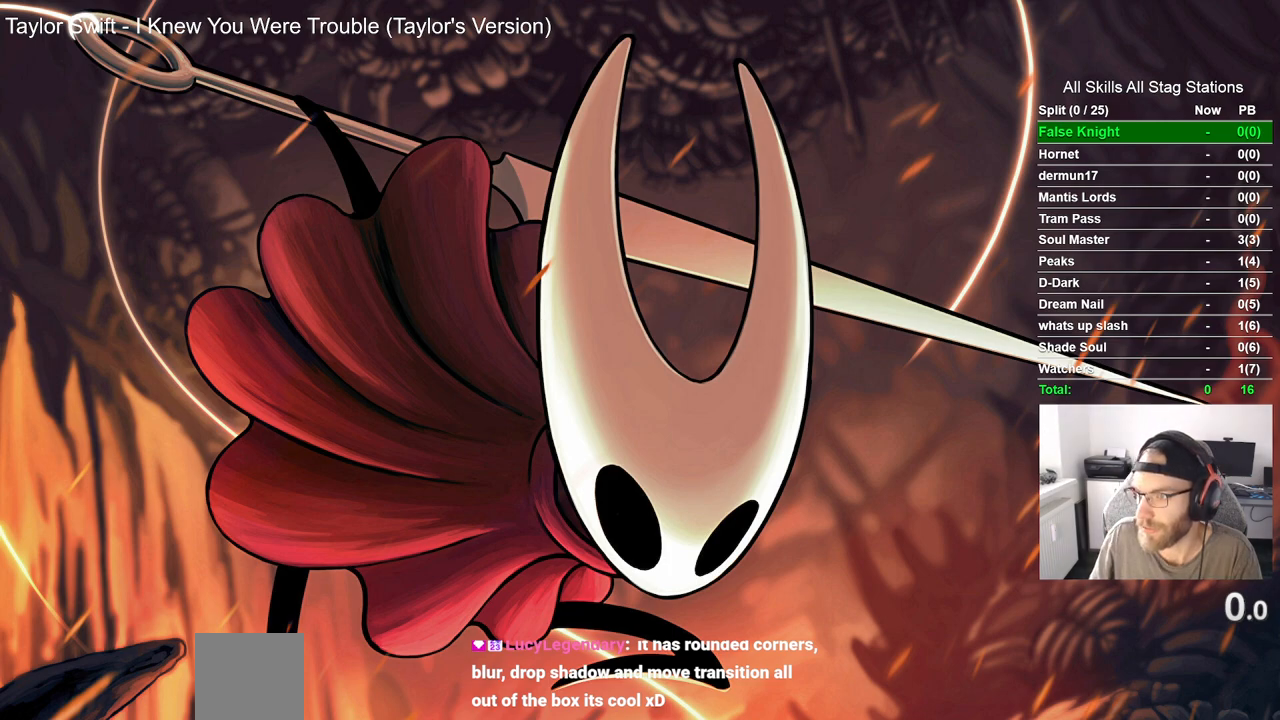
{"buttons": [], "left_stick": "up-left", "right_stick": "center", "events": []}
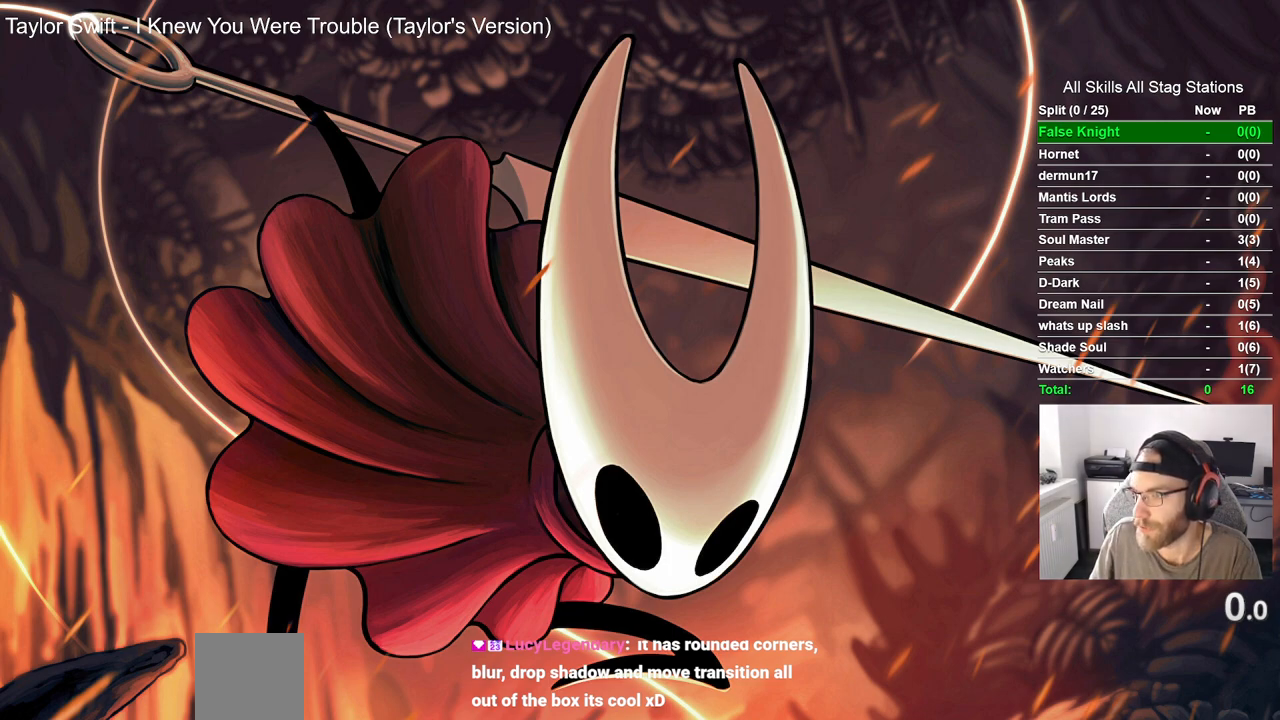
{"buttons": [], "left_stick": "up-left", "right_stick": "center", "events": []}
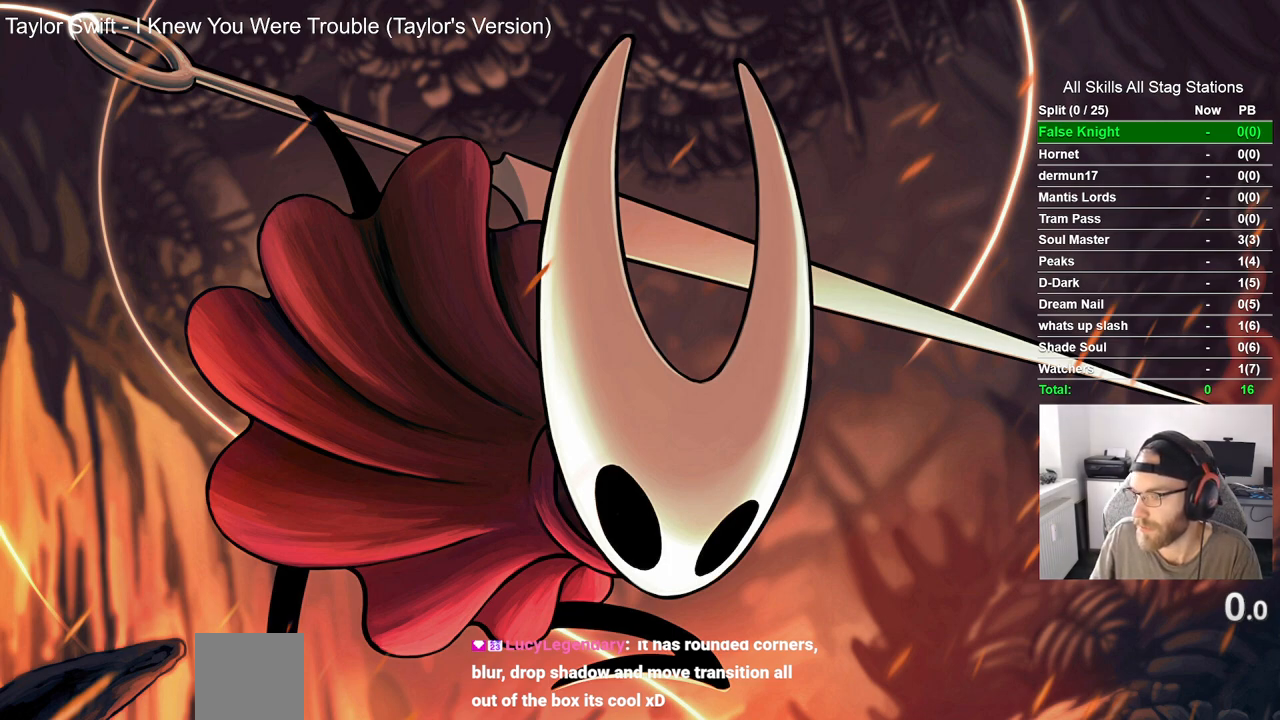
{"buttons": [], "left_stick": "up-left", "right_stick": "center", "events": []}
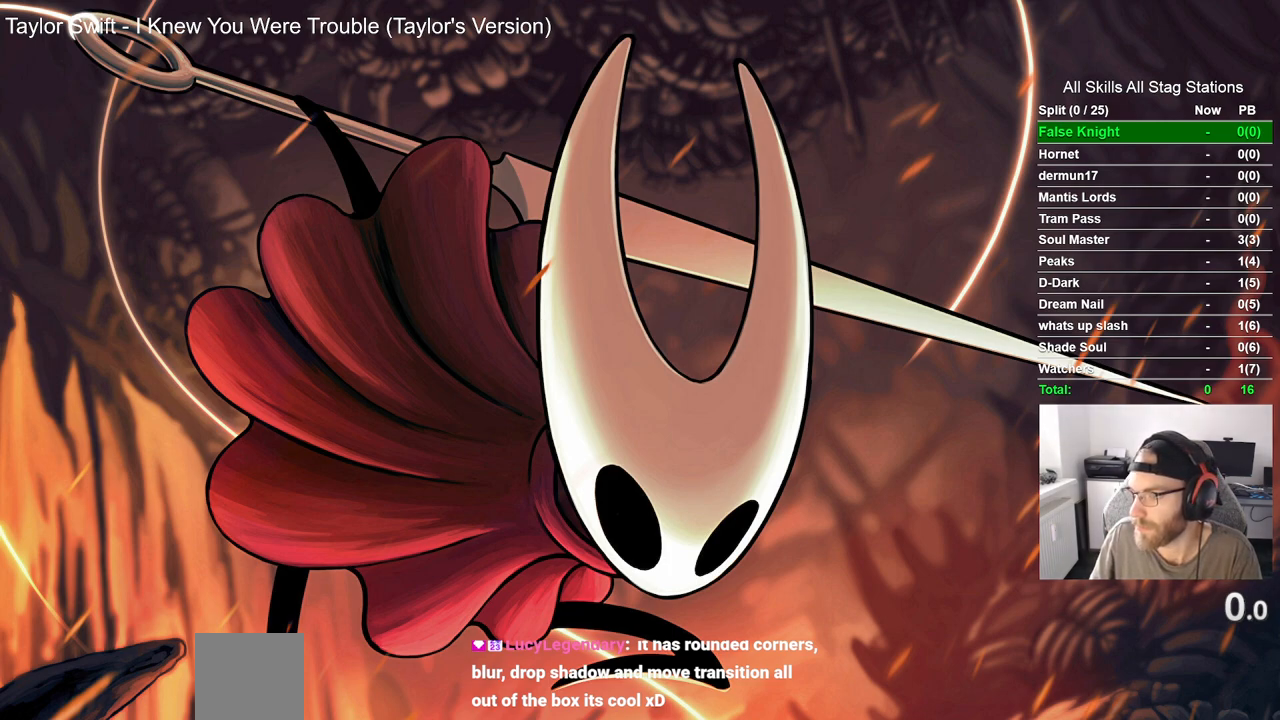
{"buttons": [], "left_stick": "up-left", "right_stick": "center", "events": []}
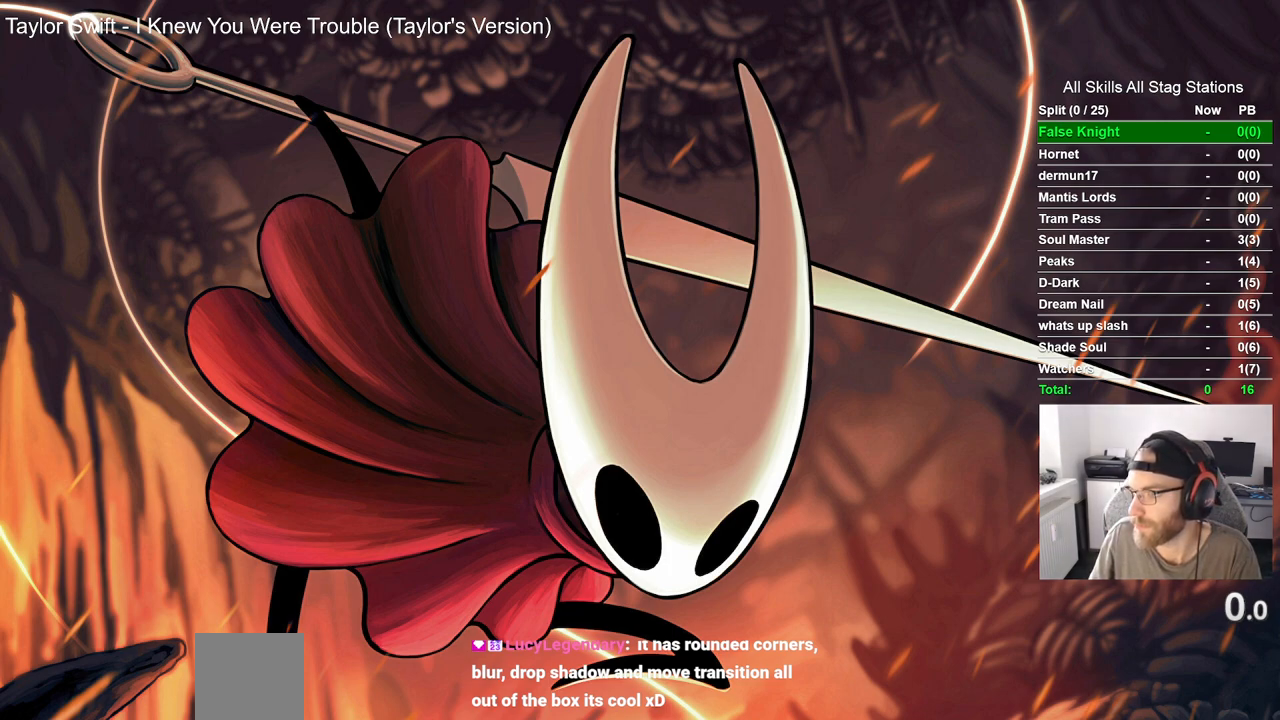
{"buttons": [], "left_stick": "up-left", "right_stick": "center", "events": []}
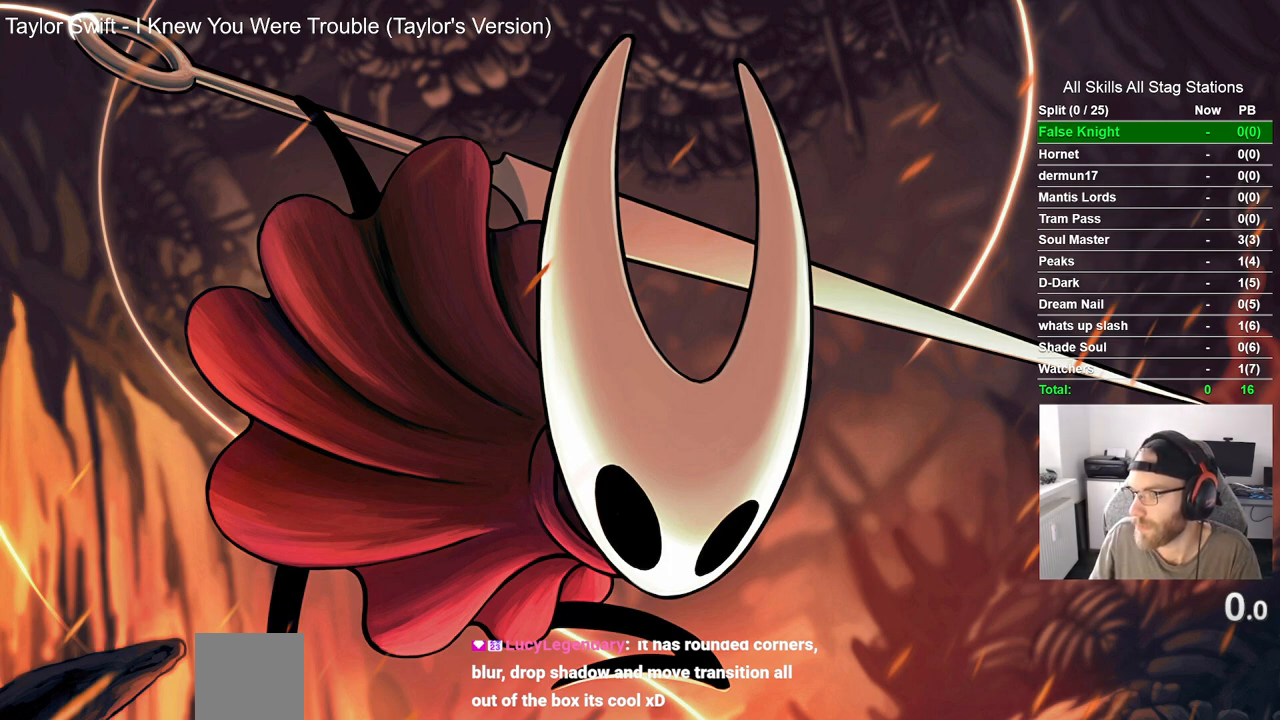
{"buttons": [], "left_stick": "up-left", "right_stick": "center", "events": []}
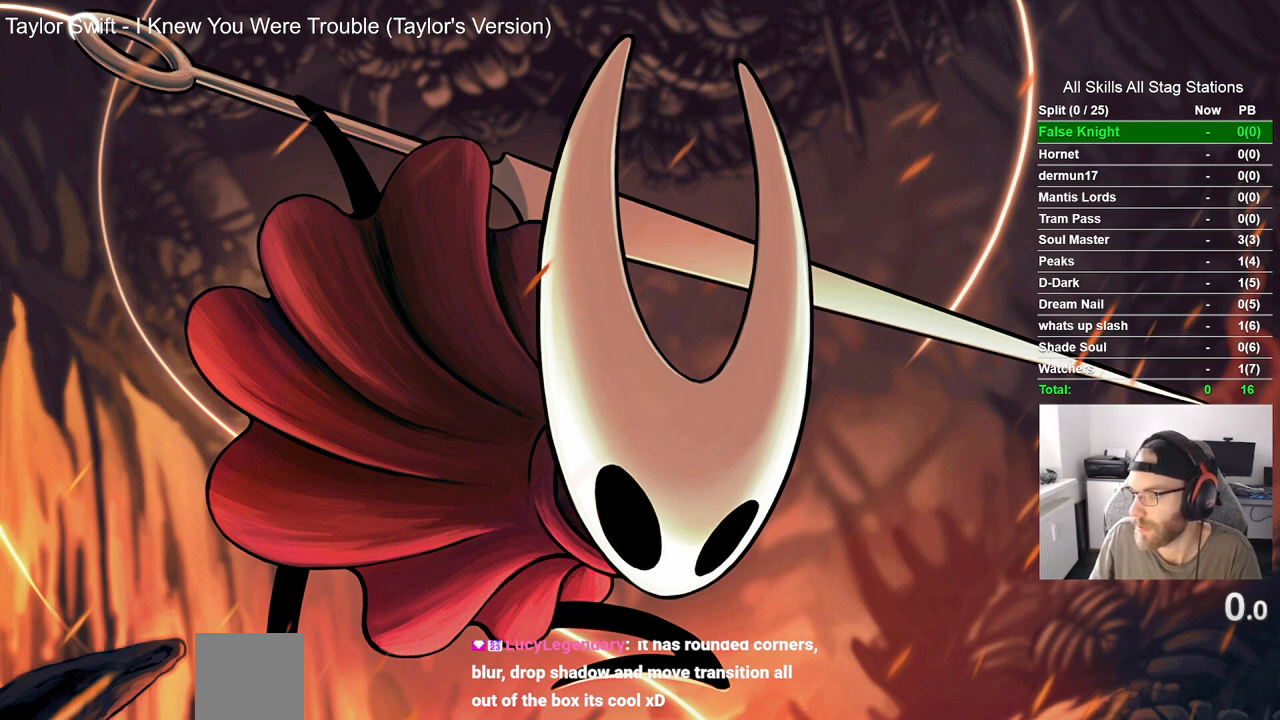
{"buttons": [], "left_stick": "up-left", "right_stick": "center", "events": []}
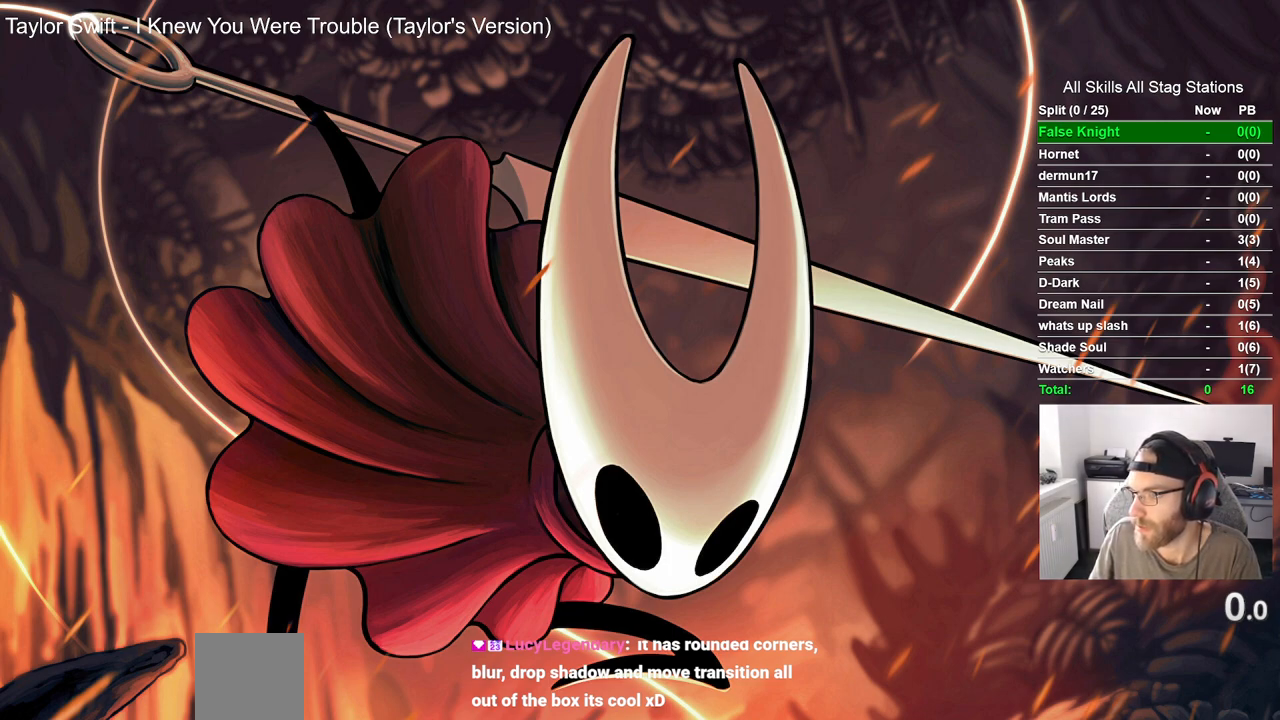
{"buttons": [], "left_stick": "up-left", "right_stick": "center", "events": []}
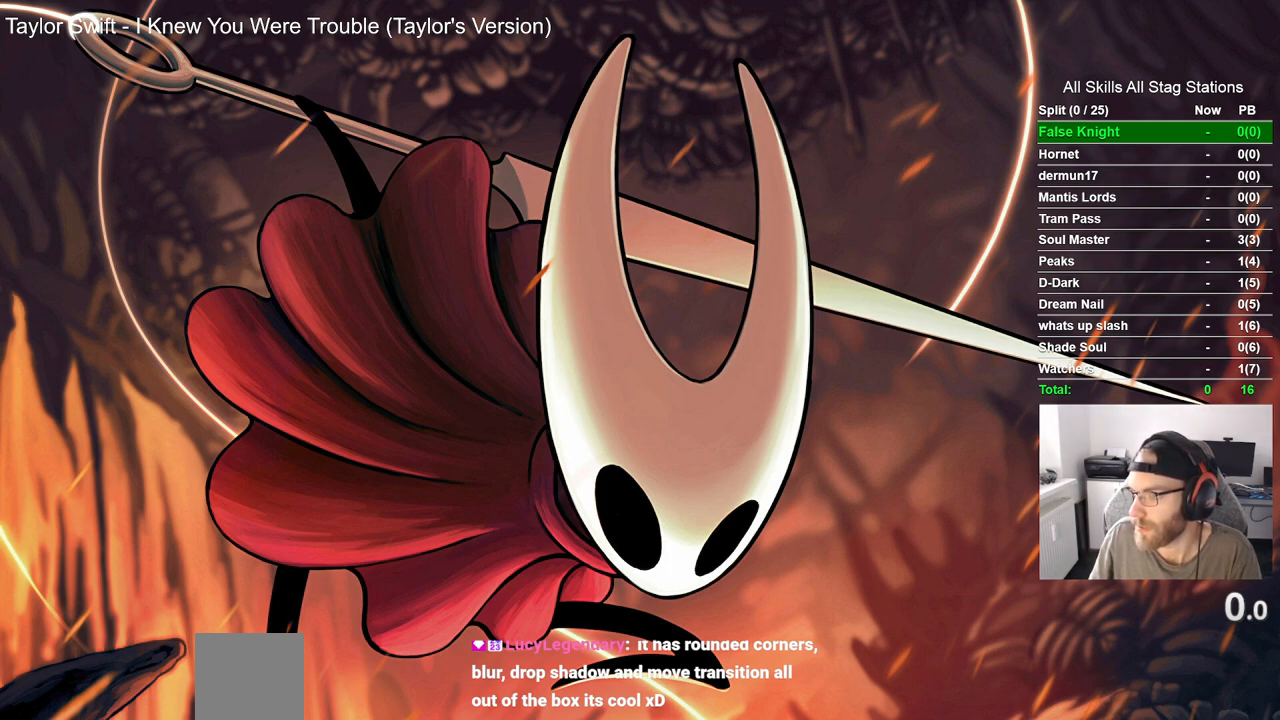
{"buttons": [], "left_stick": "up-left", "right_stick": "center", "events": []}
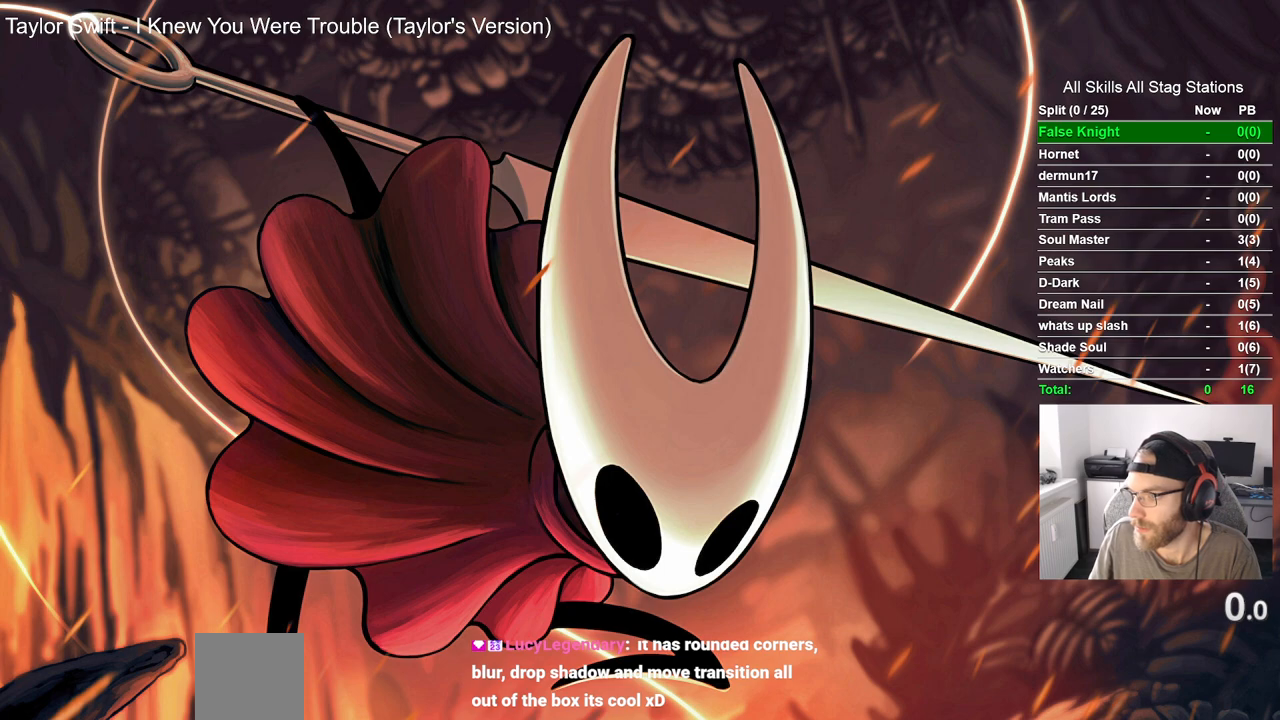
{"buttons": [], "left_stick": "up-left", "right_stick": "center", "events": []}
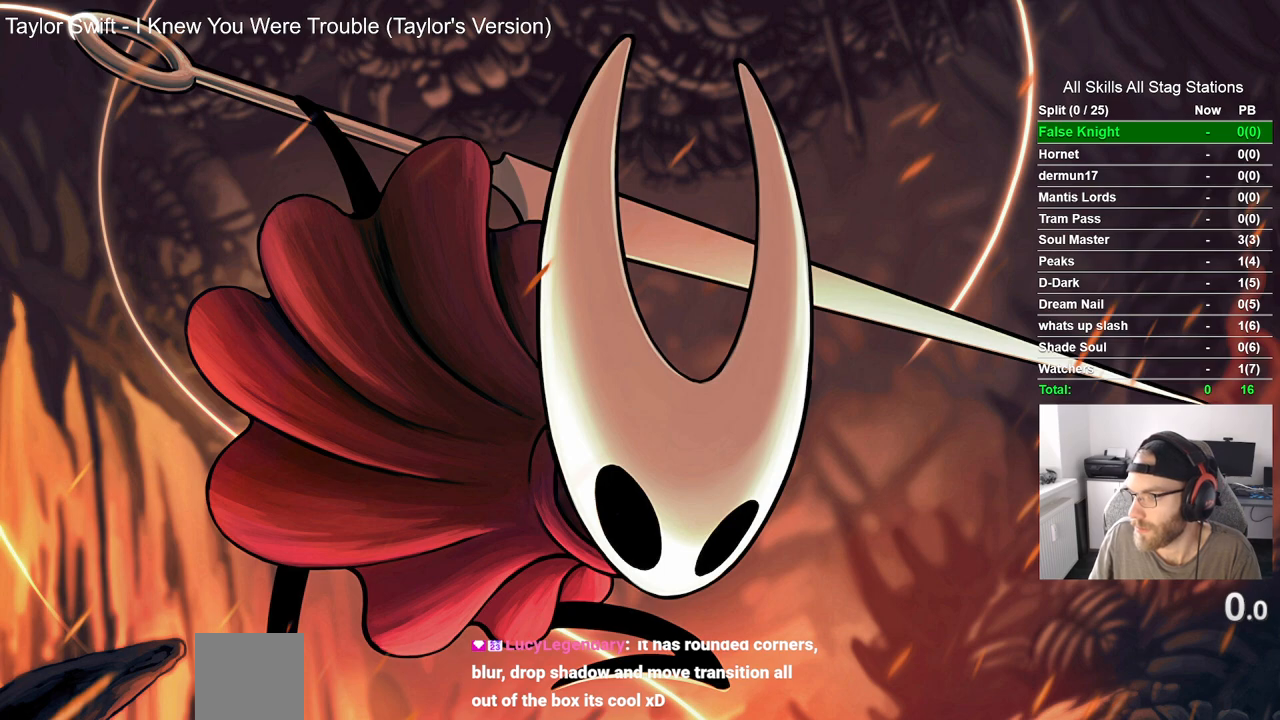
{"buttons": [], "left_stick": "up-left", "right_stick": "center", "events": []}
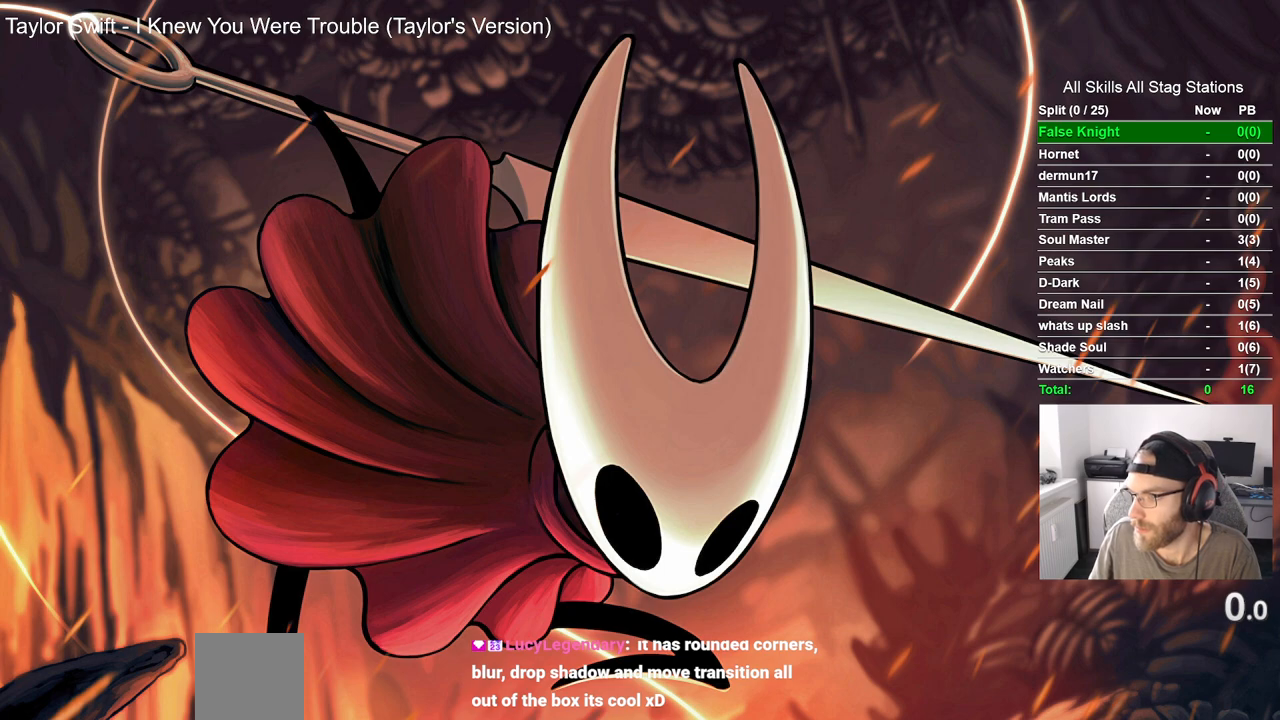
{"buttons": [], "left_stick": "up-left", "right_stick": "center", "events": []}
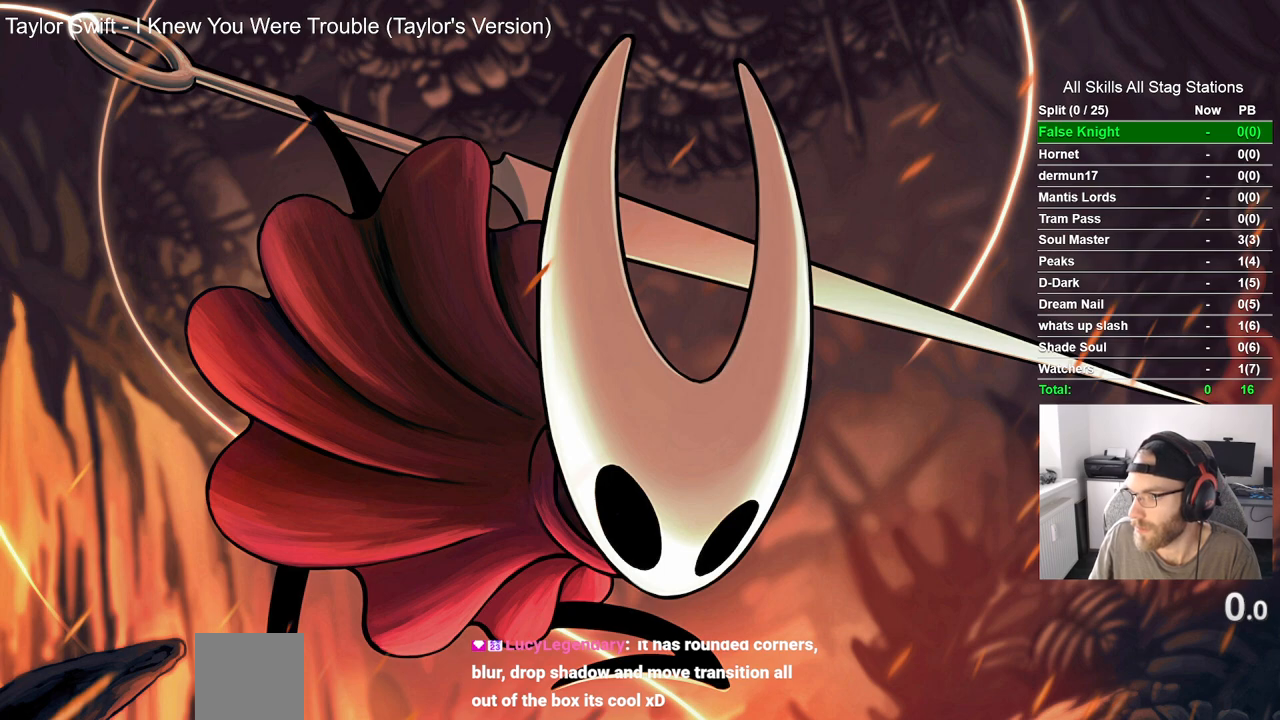
{"buttons": [], "left_stick": "up-left", "right_stick": "center", "events": []}
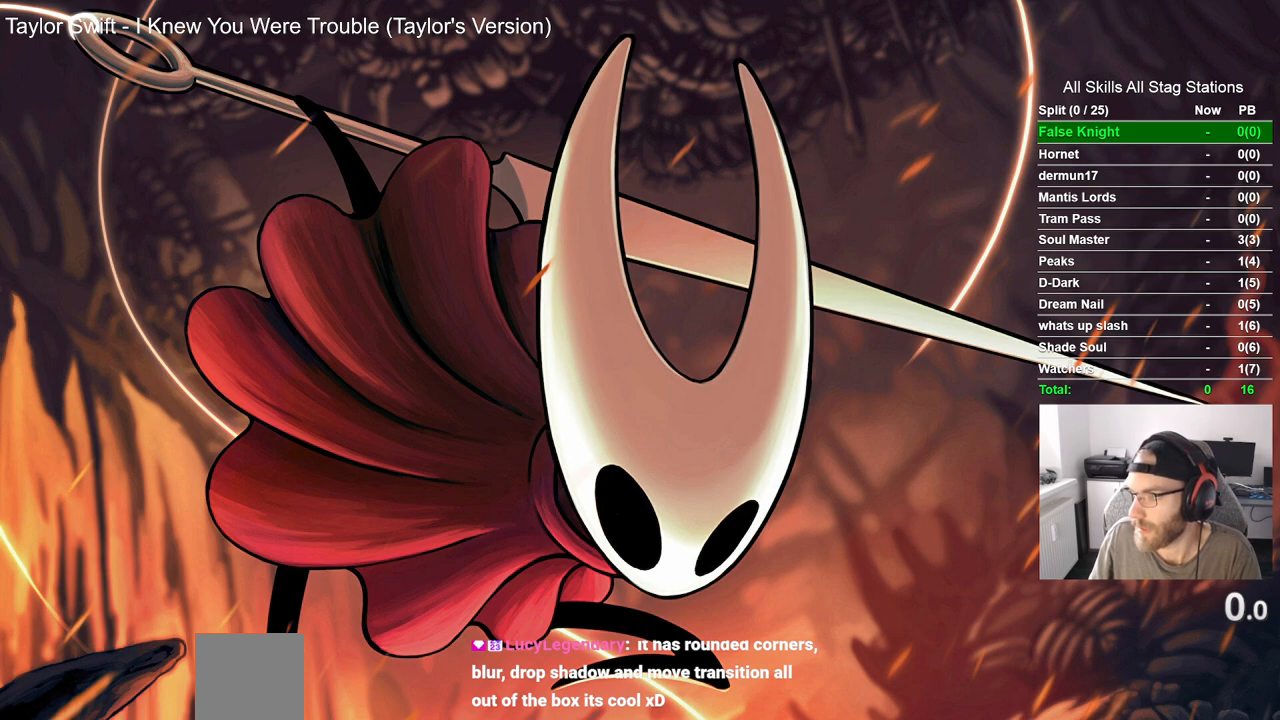
{"buttons": [], "left_stick": "up-left", "right_stick": "center", "events": []}
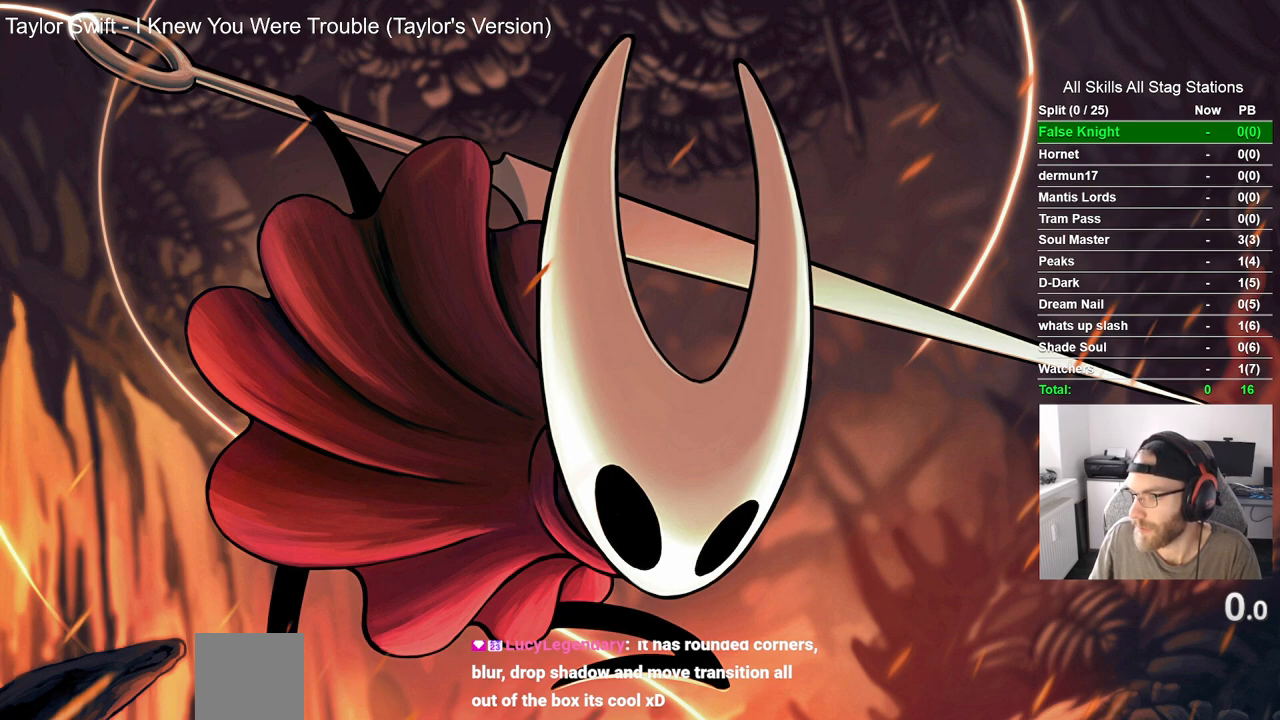
{"buttons": [], "left_stick": "up-left", "right_stick": "center", "events": []}
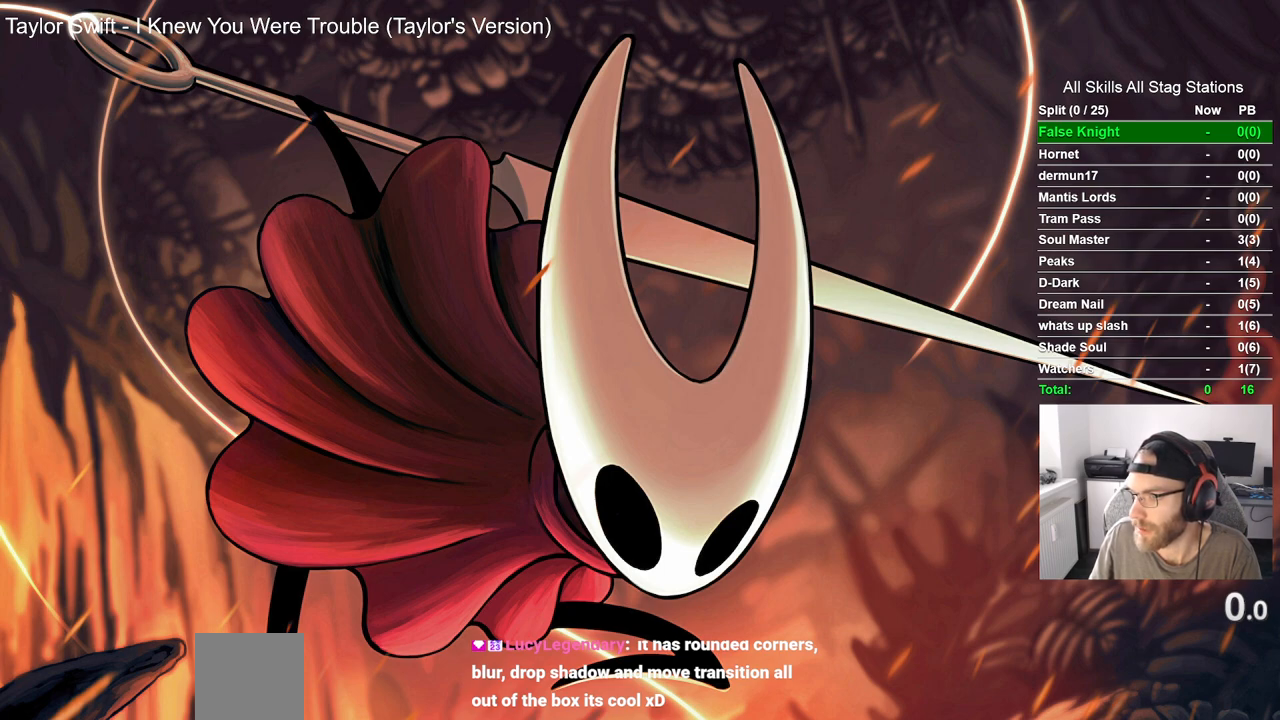
{"buttons": [], "left_stick": "up-left", "right_stick": "center", "events": []}
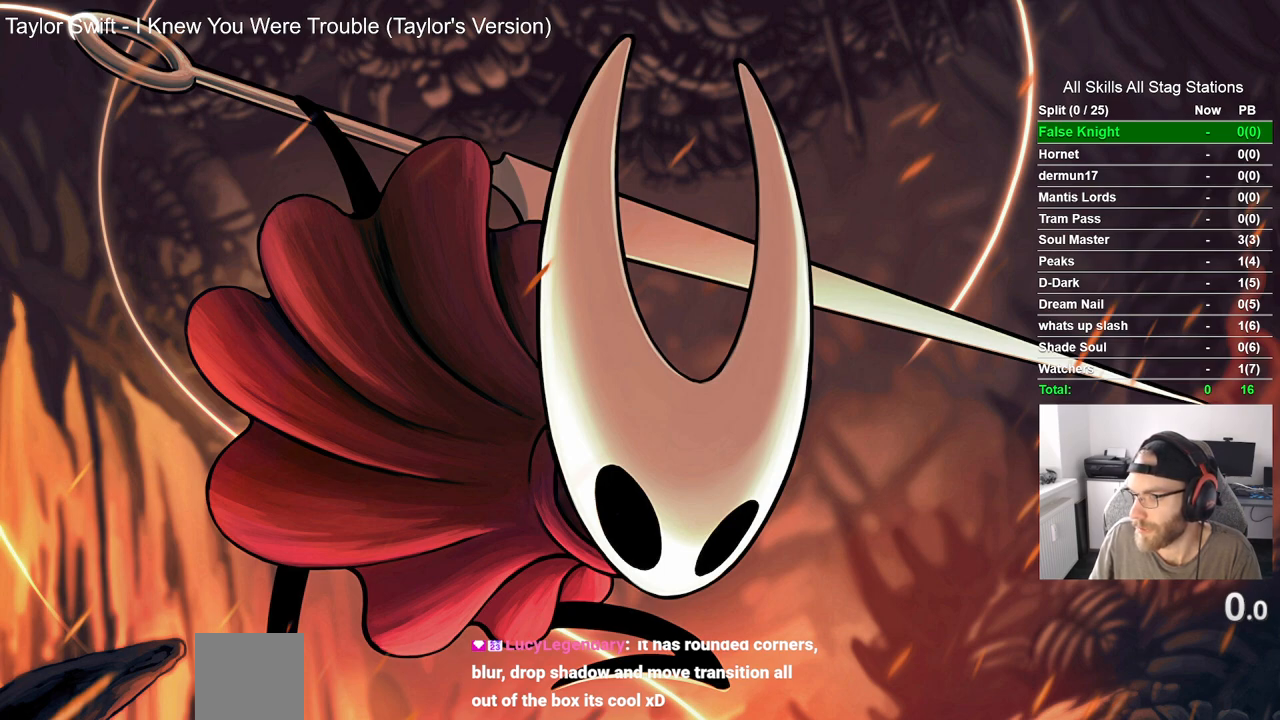
{"buttons": [], "left_stick": "up-left", "right_stick": "center", "events": []}
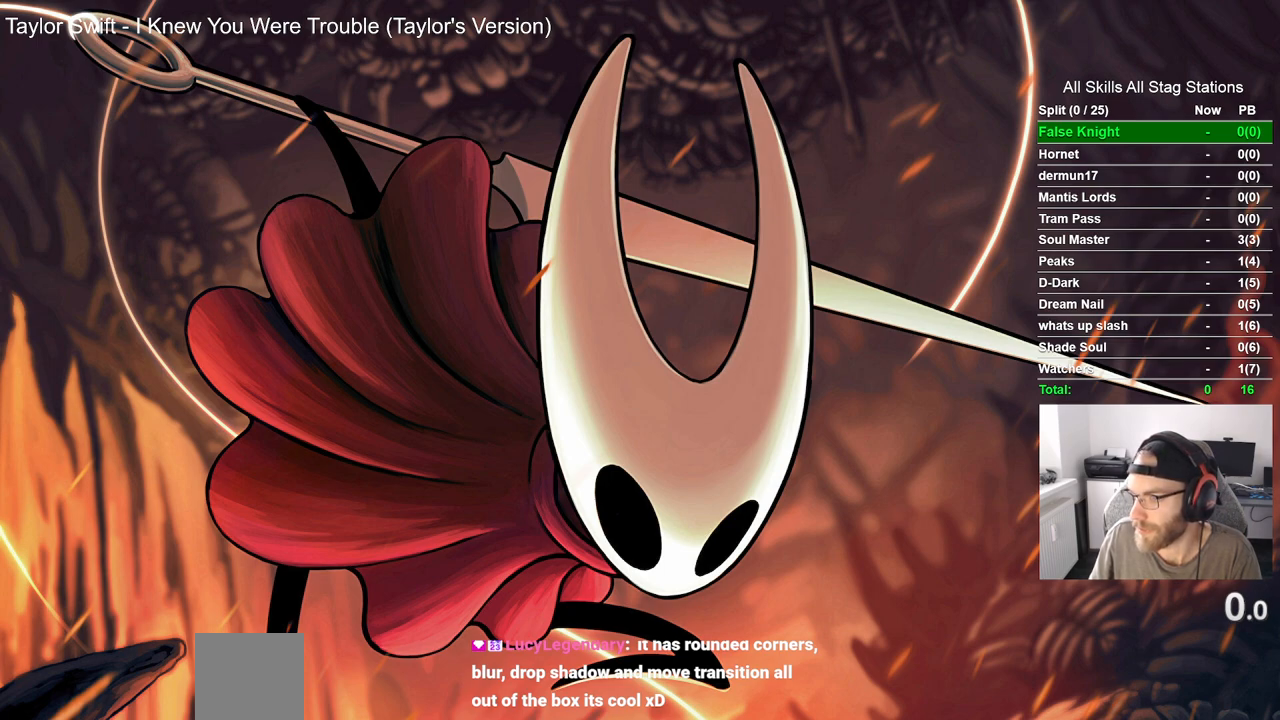
{"buttons": [], "left_stick": "up-left", "right_stick": "center", "events": []}